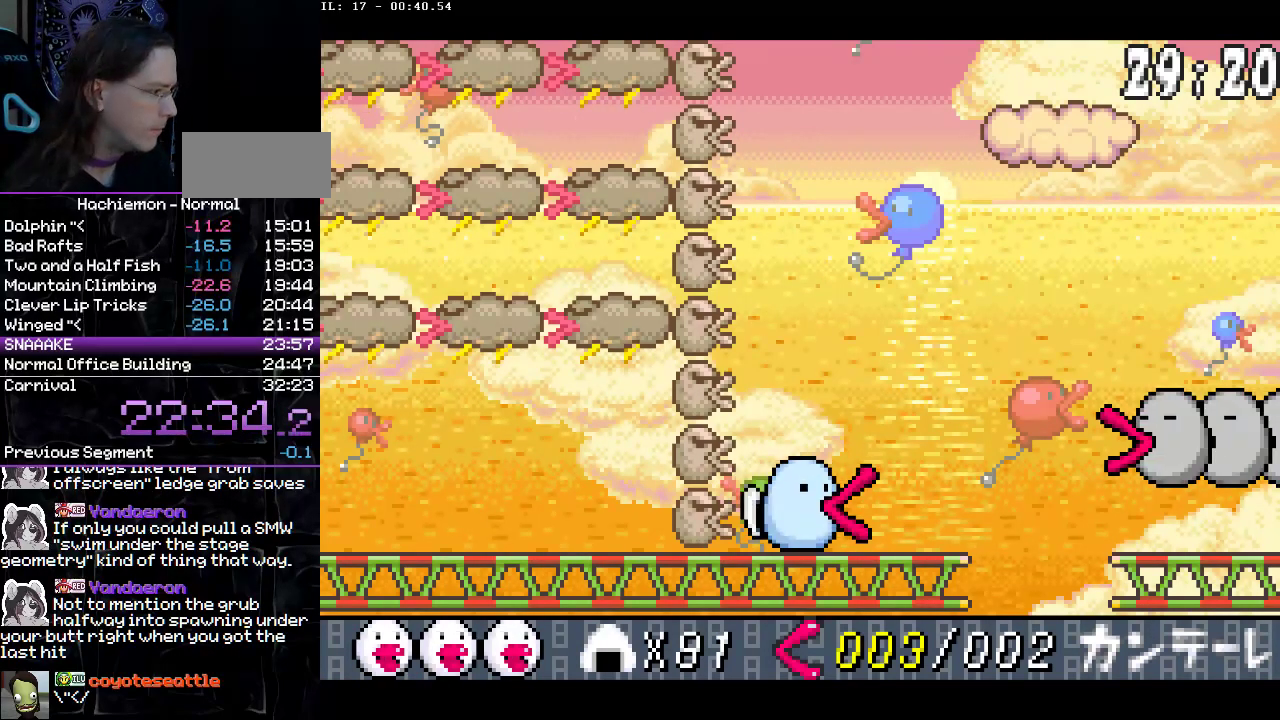
Gameplay with a controller (PlayStation layout); each line is a JSON object with the inputs held at the frame after it. "events" lists button and stick changes between this image and that frame as [ms after this image, input, new state], when the widget could be followed in between. Not read: L3 R1 R3.
{"buttons": ["CIRCLE", "DPAD_LEFT"], "events": [[200, "CIRCLE", "down"], [317, "DPAD_LEFT", "down"], [417, "DPAD_LEFT", "up"], [483, "DPAD_LEFT", "down"]]}
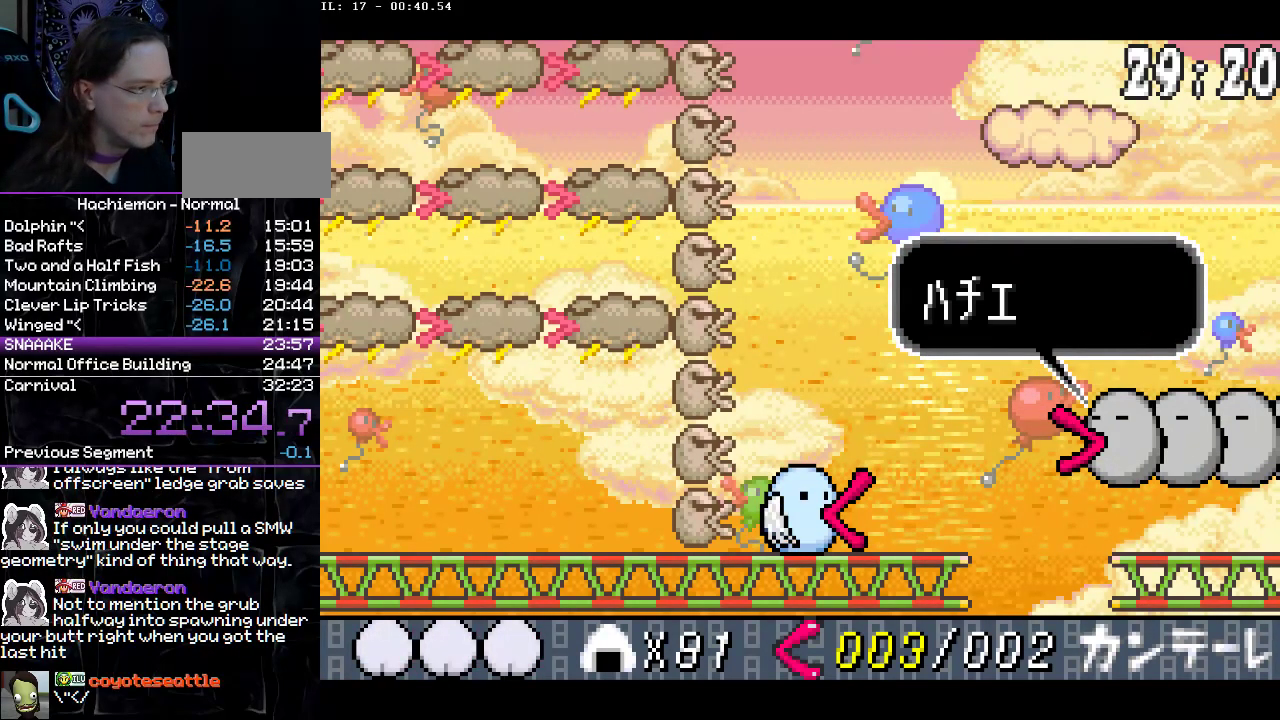
{"buttons": ["CIRCLE", "DPAD_LEFT"], "events": [[67, "DPAD_LEFT", "up"], [117, "DPAD_LEFT", "down"], [217, "DPAD_LEFT", "up"], [283, "DPAD_LEFT", "down"], [367, "DPAD_LEFT", "up"], [433, "DPAD_LEFT", "down"]]}
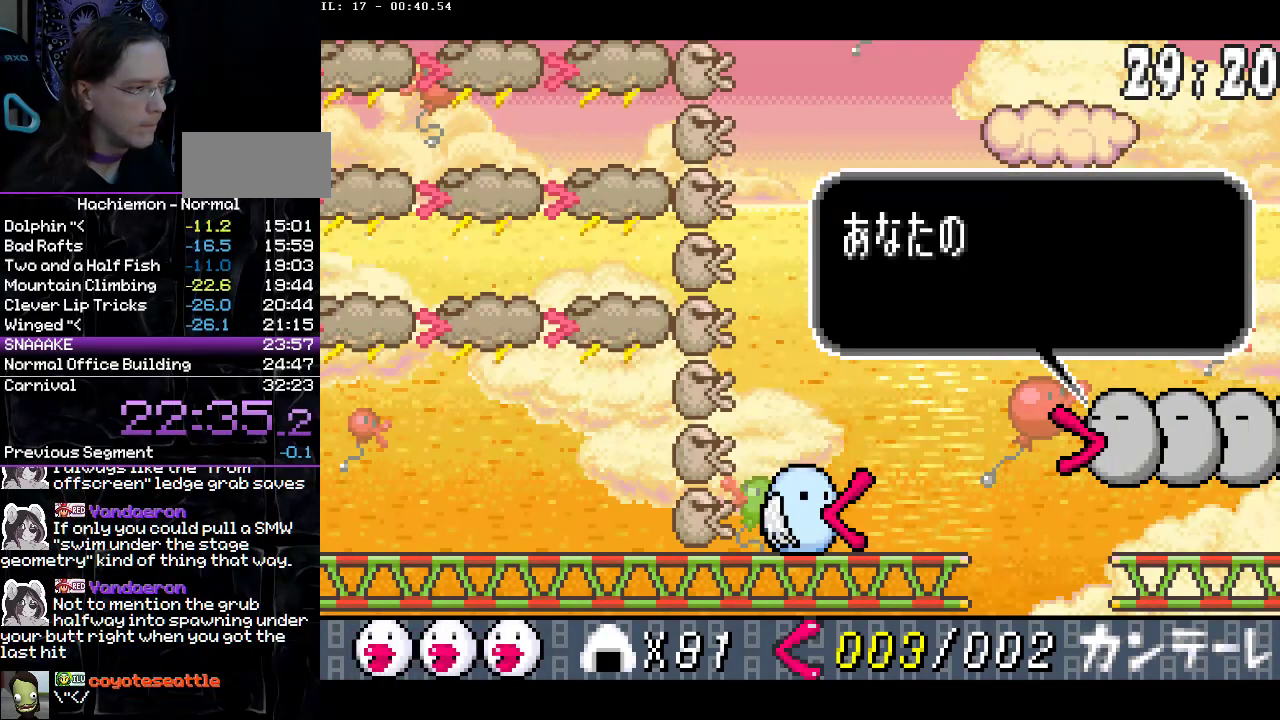
{"buttons": ["CIRCLE"], "events": [[17, "DPAD_LEFT", "up"], [100, "DPAD_LEFT", "down"], [167, "DPAD_LEFT", "up"], [233, "DPAD_LEFT", "down"], [317, "DPAD_LEFT", "up"], [400, "DPAD_LEFT", "down"], [467, "DPAD_LEFT", "up"]]}
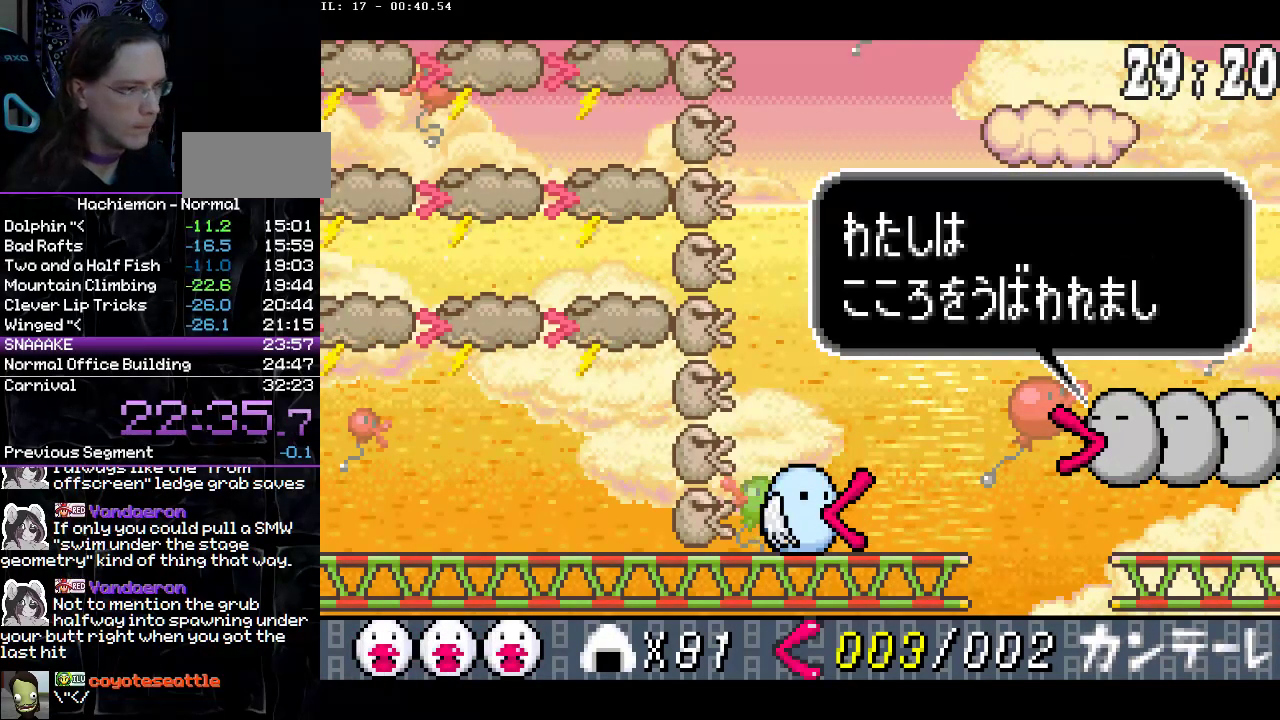
{"buttons": ["CIRCLE", "DPAD_LEFT"], "events": [[50, "DPAD_LEFT", "down"], [133, "DPAD_LEFT", "up"], [200, "DPAD_LEFT", "down"], [283, "DPAD_LEFT", "up"], [350, "DPAD_LEFT", "down"], [417, "DPAD_LEFT", "up"], [500, "DPAD_LEFT", "down"]]}
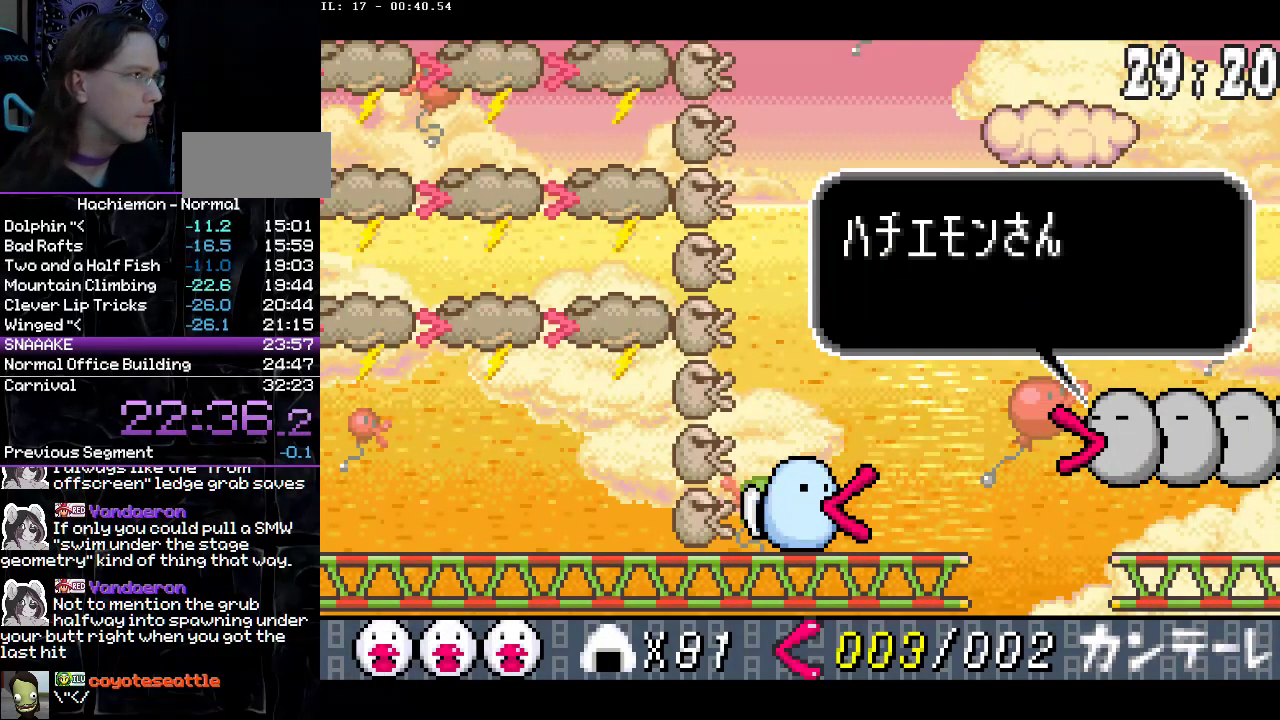
{"buttons": ["CIRCLE", "DPAD_LEFT"], "events": [[50, "DPAD_LEFT", "up"], [133, "DPAD_LEFT", "down"], [200, "DPAD_LEFT", "up"], [283, "DPAD_LEFT", "down"], [350, "DPAD_LEFT", "up"], [433, "DPAD_LEFT", "down"]]}
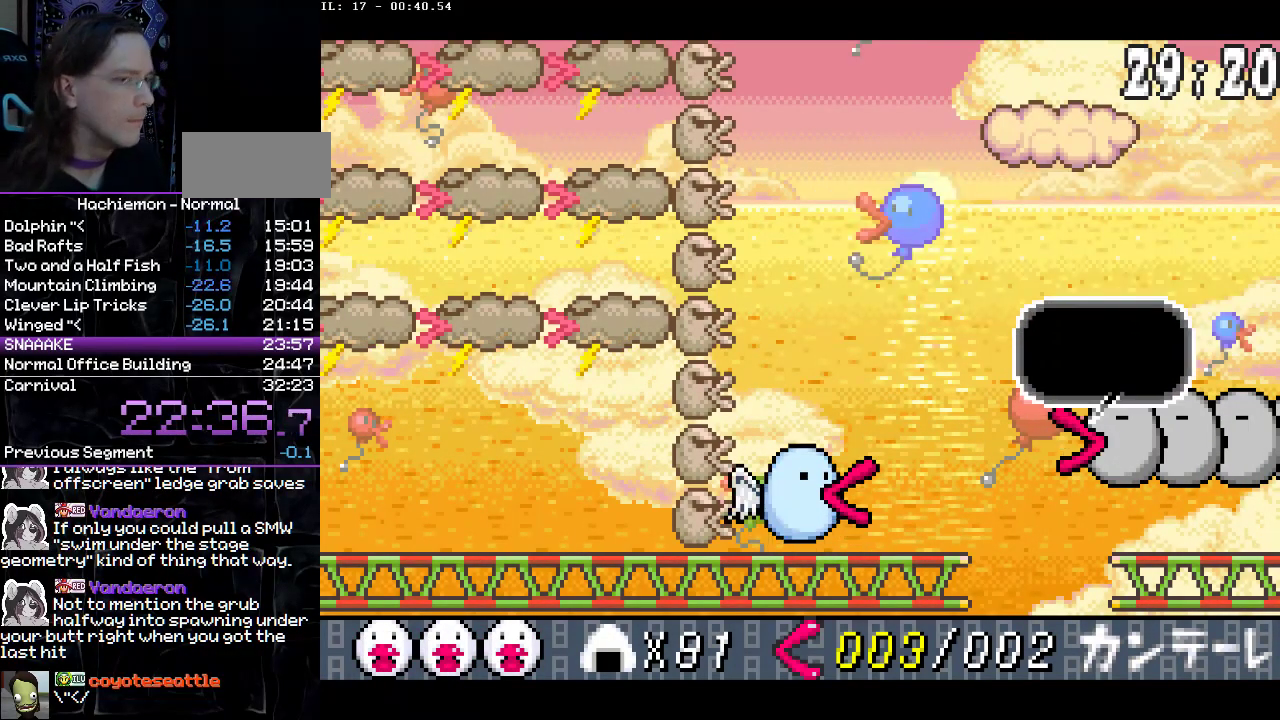
{"buttons": ["CIRCLE"], "events": [[17, "DPAD_LEFT", "up"], [100, "DPAD_LEFT", "down"], [167, "DPAD_LEFT", "up"], [267, "DPAD_LEFT", "down"], [317, "DPAD_LEFT", "up"], [400, "DPAD_LEFT", "down"], [467, "DPAD_LEFT", "up"]]}
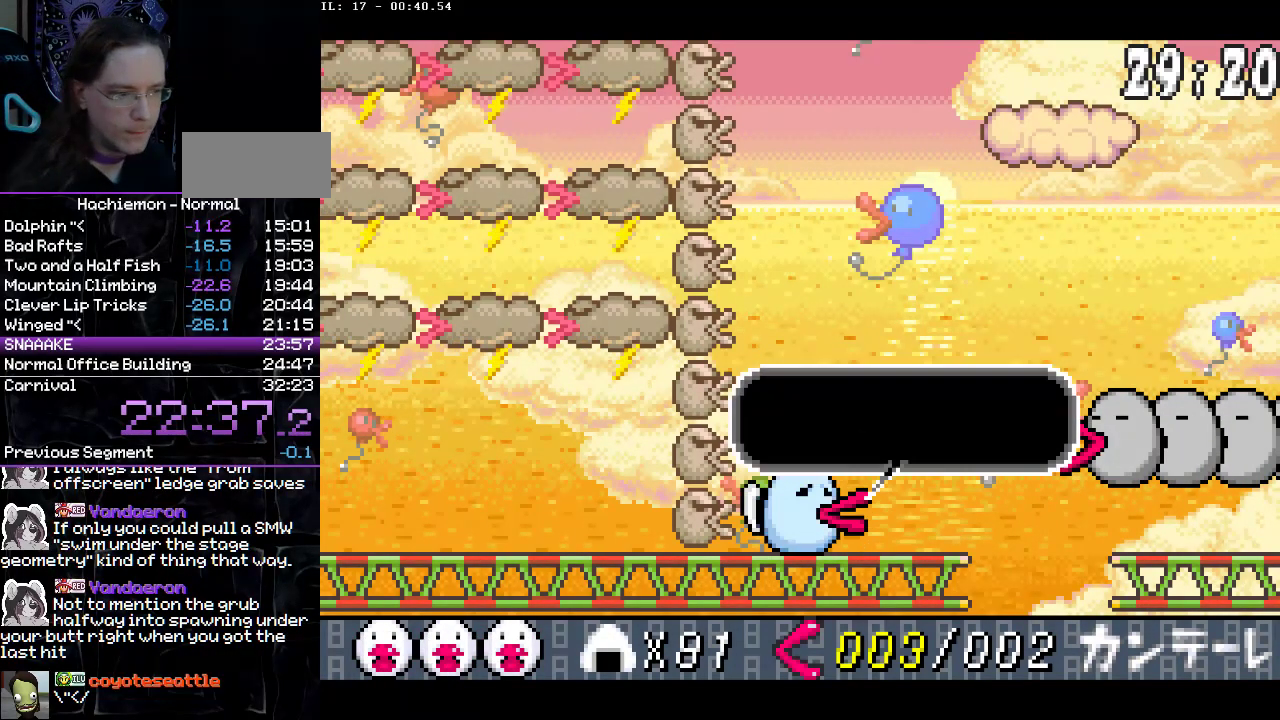
{"buttons": ["CIRCLE"], "events": [[50, "DPAD_LEFT", "down"], [117, "DPAD_LEFT", "up"], [200, "DPAD_LEFT", "down"], [267, "DPAD_LEFT", "up"], [350, "DPAD_LEFT", "down"], [433, "DPAD_LEFT", "up"]]}
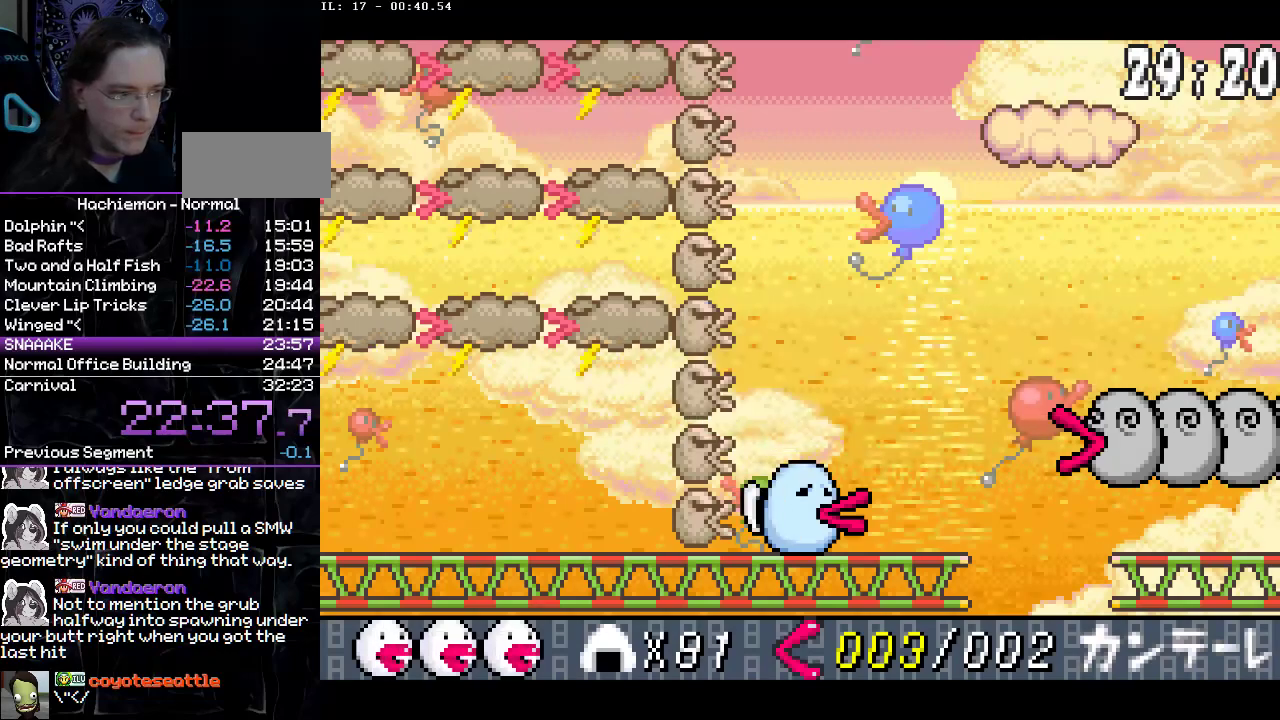
{"buttons": ["CIRCLE"], "events": [[17, "DPAD_LEFT", "down"], [100, "DPAD_LEFT", "up"], [167, "DPAD_LEFT", "down"], [233, "DPAD_LEFT", "up"]]}
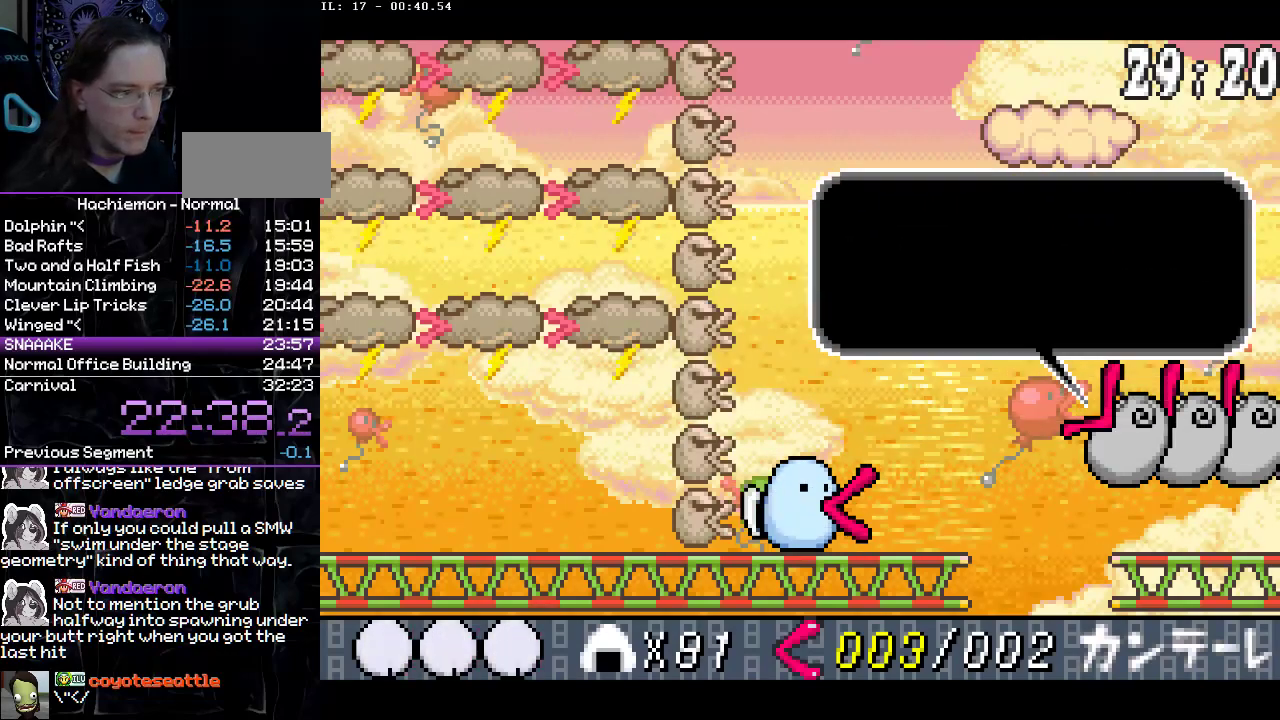
{"buttons": ["CIRCLE"], "events": [[83, "DPAD_LEFT", "down"], [150, "DPAD_LEFT", "up"], [233, "DPAD_LEFT", "down"], [300, "DPAD_LEFT", "up"], [383, "DPAD_LEFT", "down"], [467, "DPAD_LEFT", "up"]]}
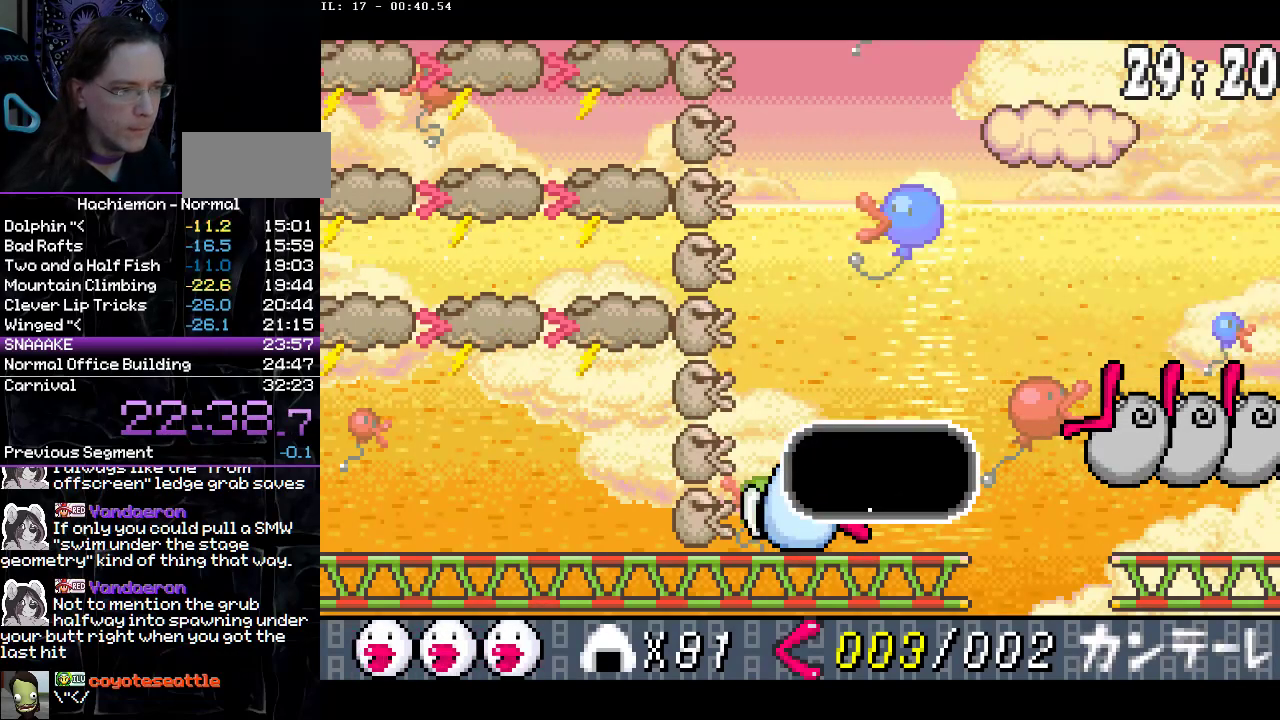
{"buttons": ["CIRCLE"], "events": [[50, "DPAD_LEFT", "down"], [133, "DPAD_LEFT", "up"], [200, "DPAD_LEFT", "down"], [300, "DPAD_LEFT", "up"], [383, "DPAD_LEFT", "down"], [450, "DPAD_LEFT", "up"]]}
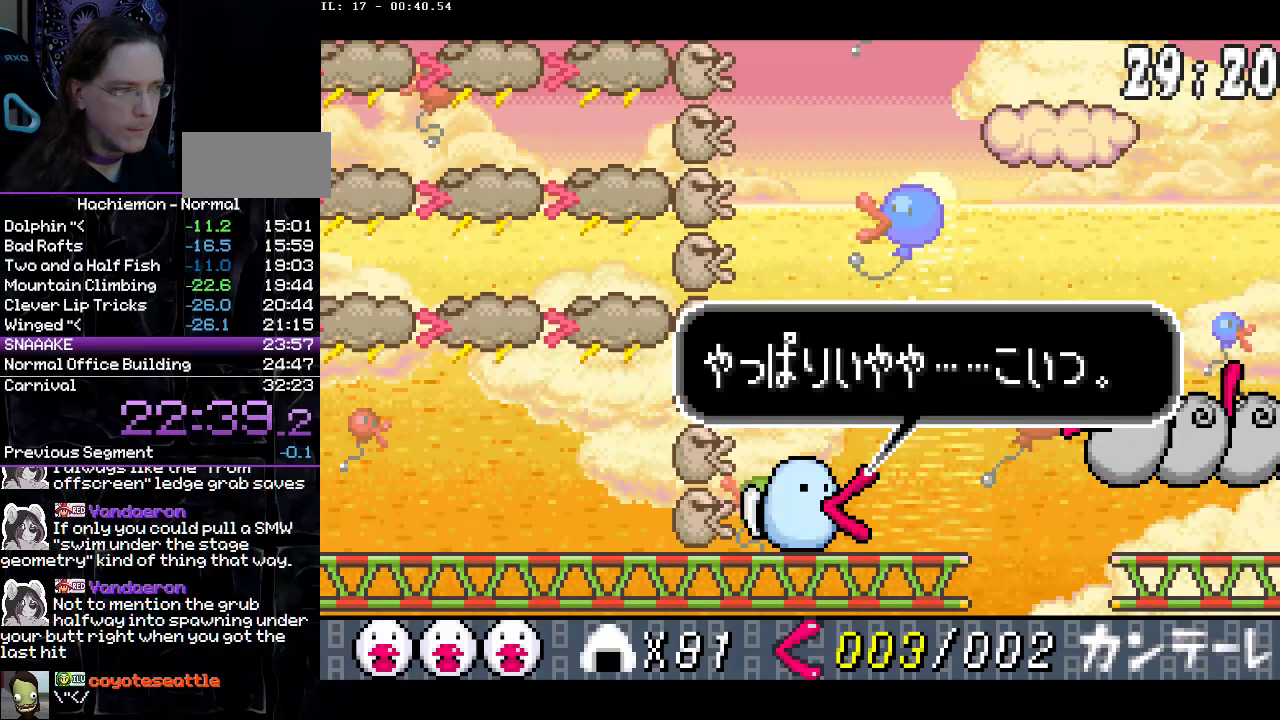
{"buttons": ["CIRCLE"], "events": [[33, "DPAD_LEFT", "down"], [133, "DPAD_LEFT", "up"], [183, "DPAD_LEFT", "down"], [300, "DPAD_LEFT", "up"], [367, "DPAD_LEFT", "down"], [450, "DPAD_LEFT", "up"]]}
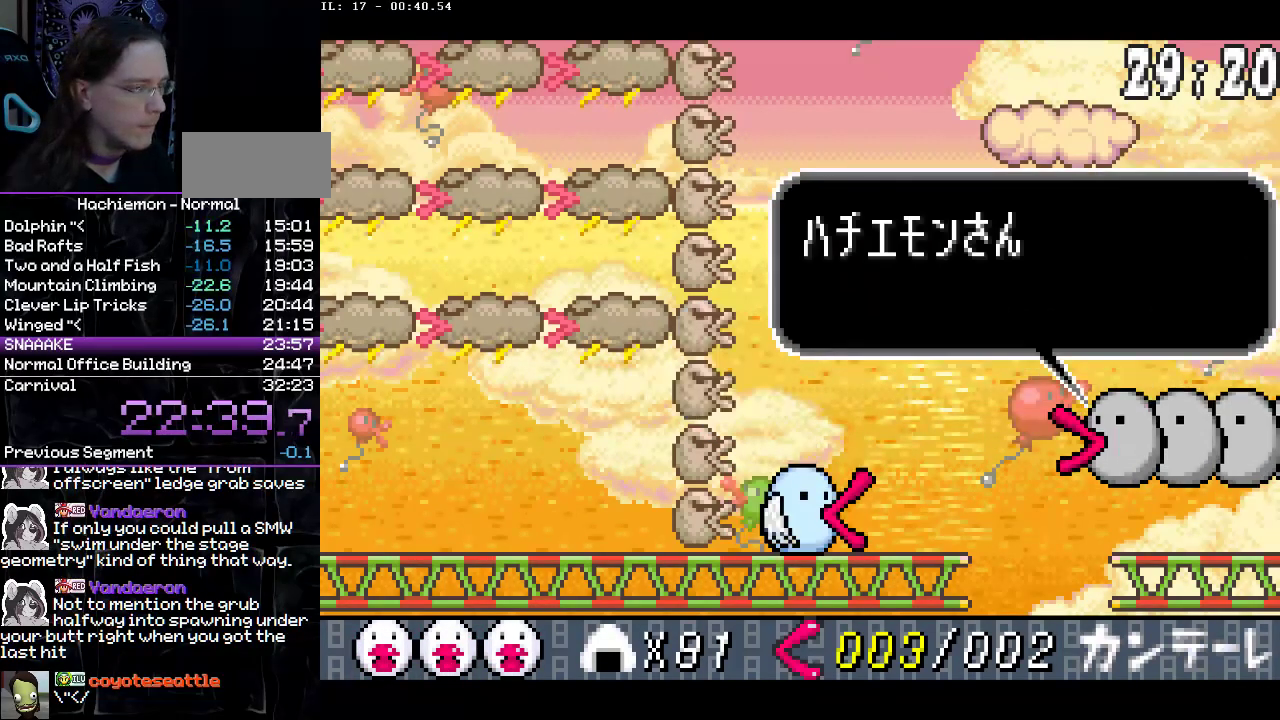
{"buttons": ["CIRCLE"], "events": [[33, "DPAD_LEFT", "down"], [117, "DPAD_LEFT", "up"], [200, "DPAD_LEFT", "down"], [283, "DPAD_LEFT", "up"], [367, "DPAD_LEFT", "down"], [433, "DPAD_LEFT", "up"]]}
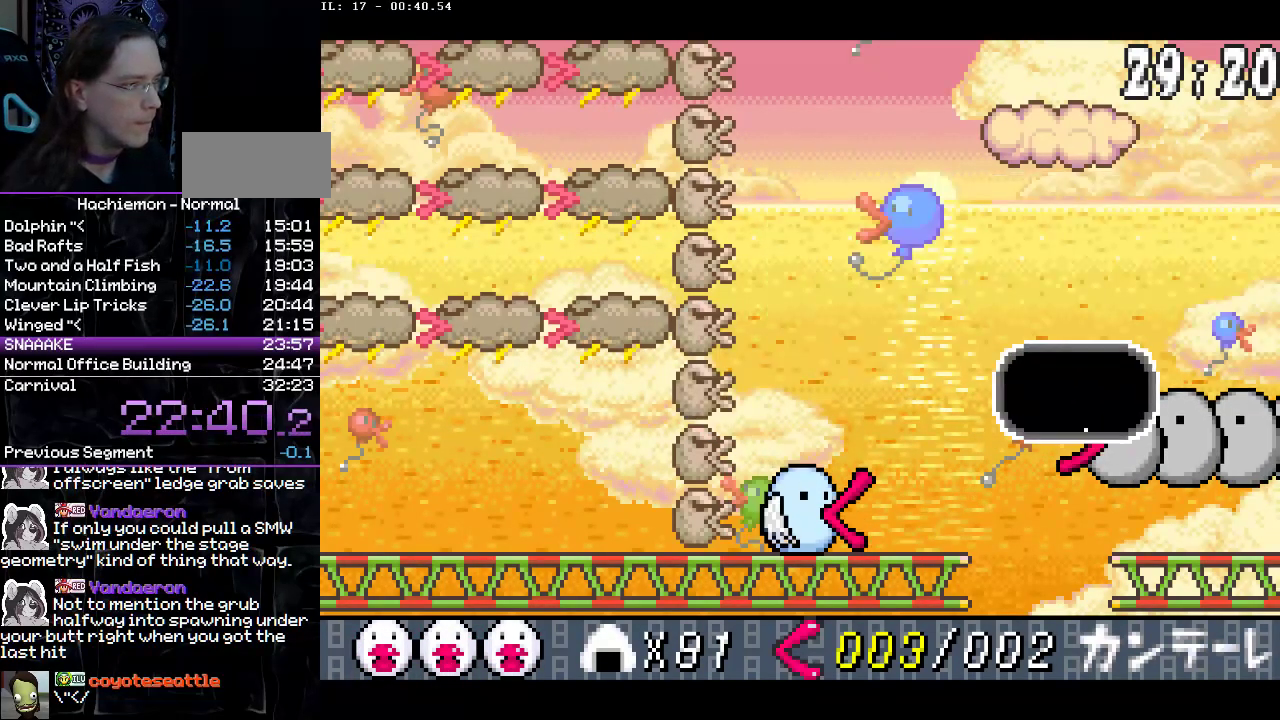
{"buttons": ["CIRCLE", "DPAD_LEFT"], "events": [[17, "DPAD_LEFT", "down"], [83, "DPAD_LEFT", "up"], [183, "DPAD_LEFT", "down"], [267, "DPAD_LEFT", "up"], [333, "DPAD_LEFT", "down"], [433, "DPAD_LEFT", "up"], [500, "DPAD_LEFT", "down"]]}
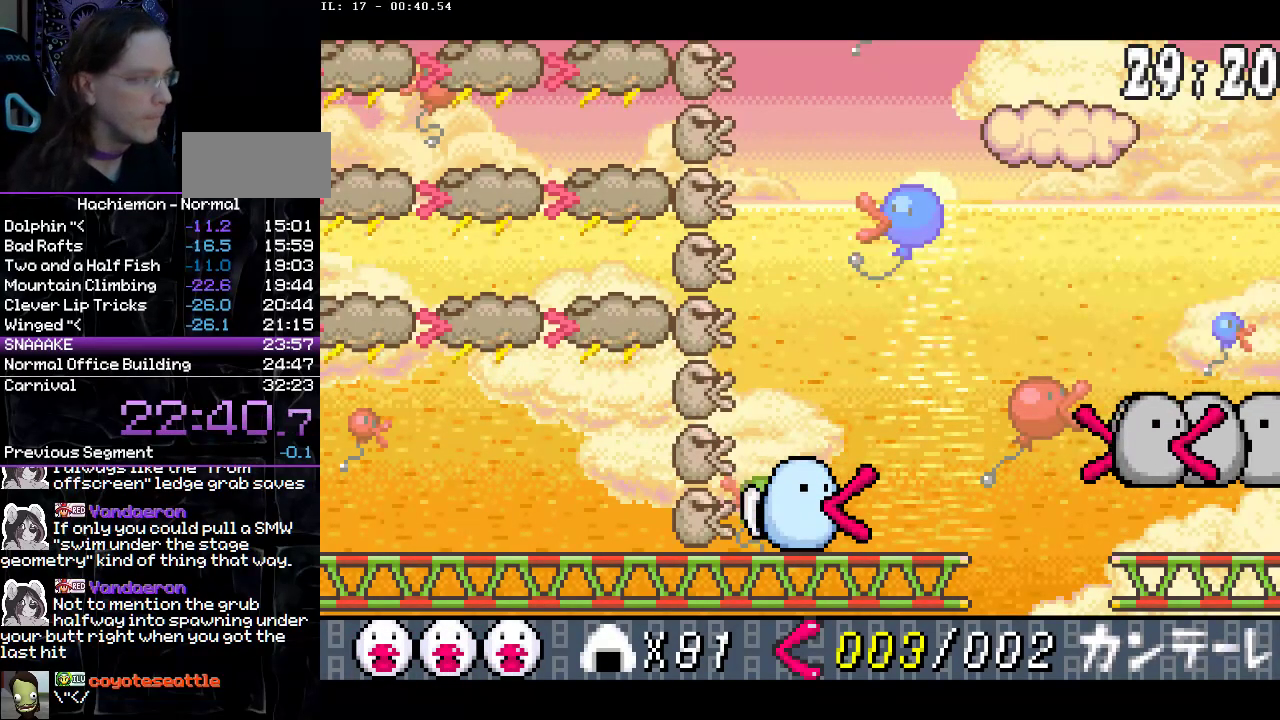
{"buttons": ["CIRCLE"], "events": [[117, "DPAD_LEFT", "up"], [167, "DPAD_LEFT", "down"], [267, "DPAD_LEFT", "up"]]}
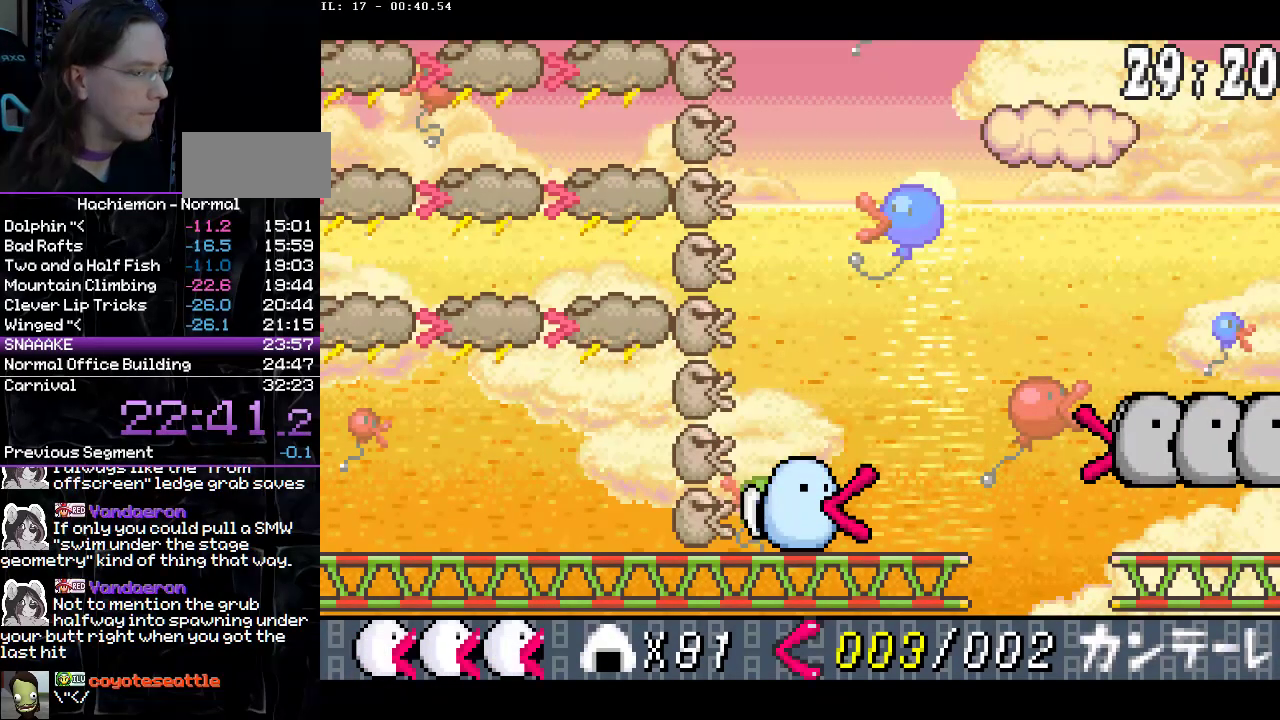
{"buttons": ["CIRCLE"], "events": []}
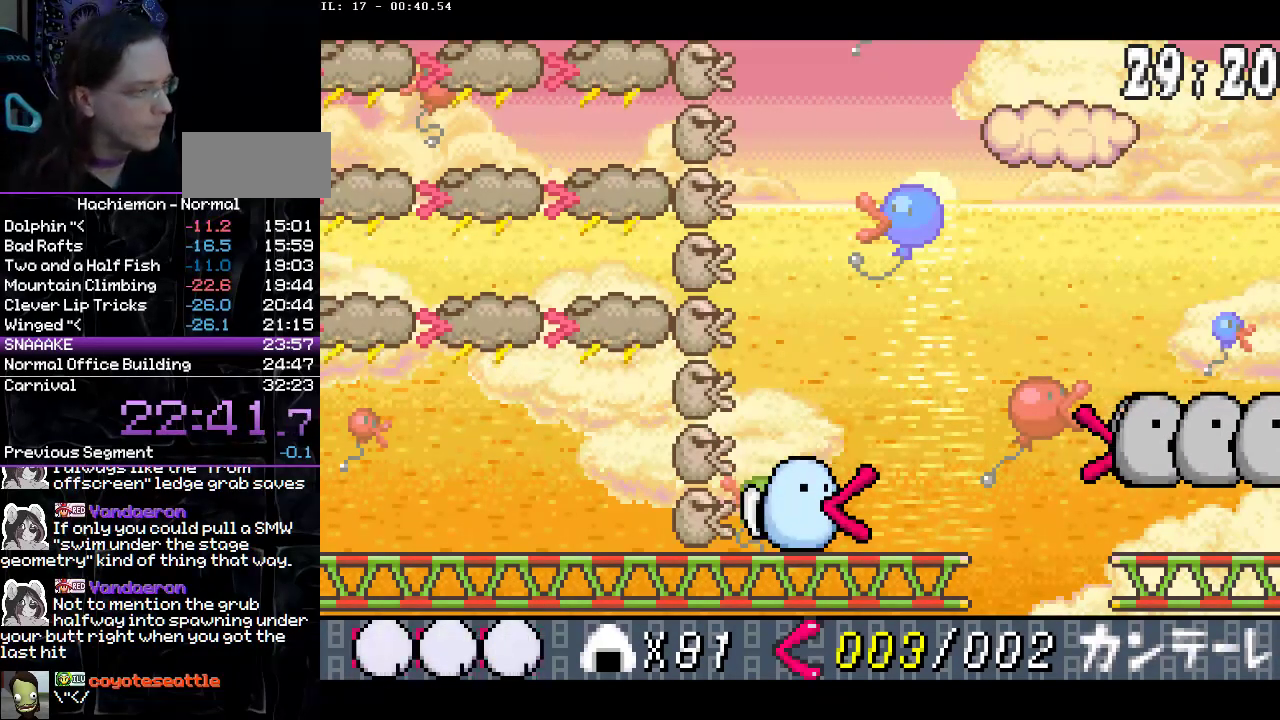
{"buttons": ["CIRCLE"], "events": []}
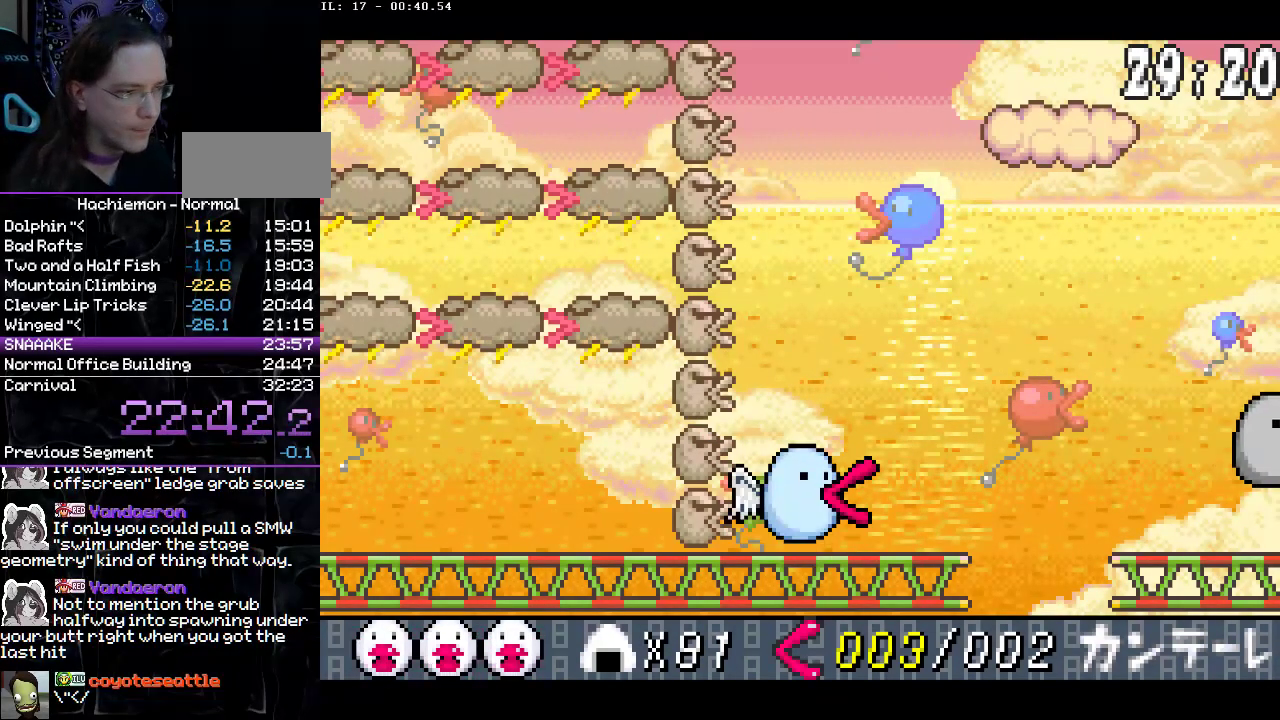
{"buttons": [], "events": [[150, "CIRCLE", "up"]]}
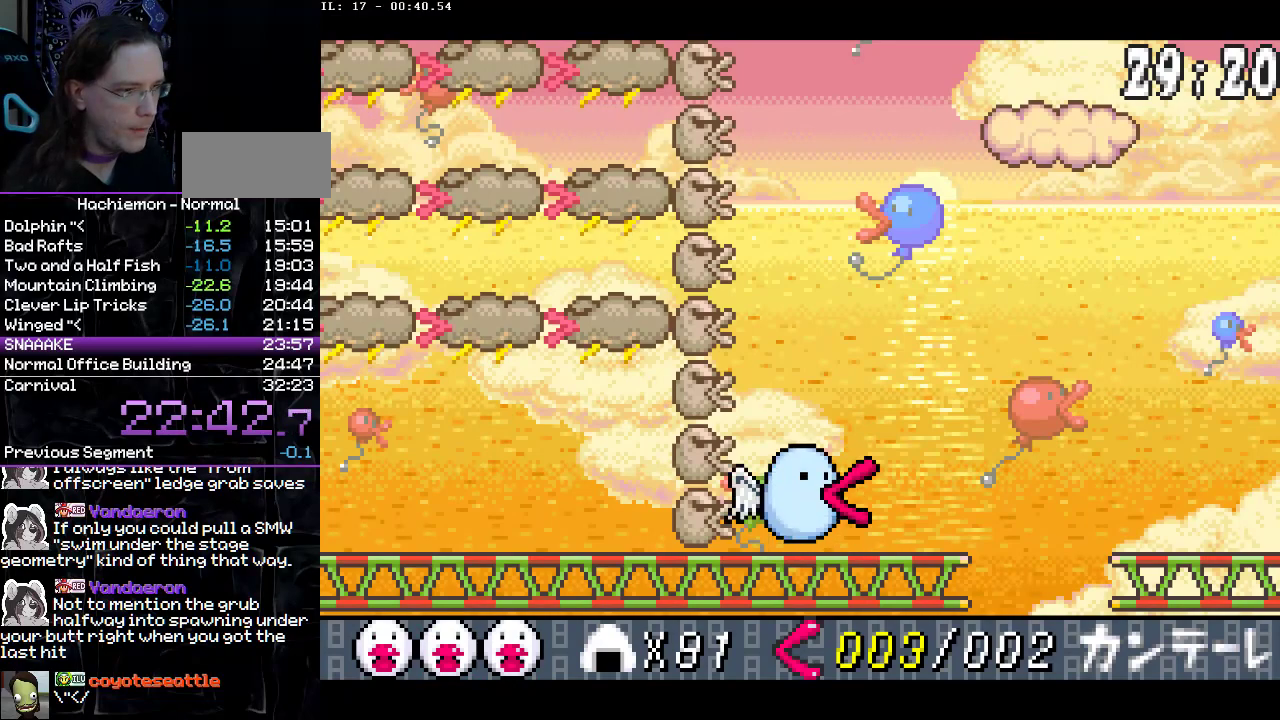
{"buttons": [], "events": []}
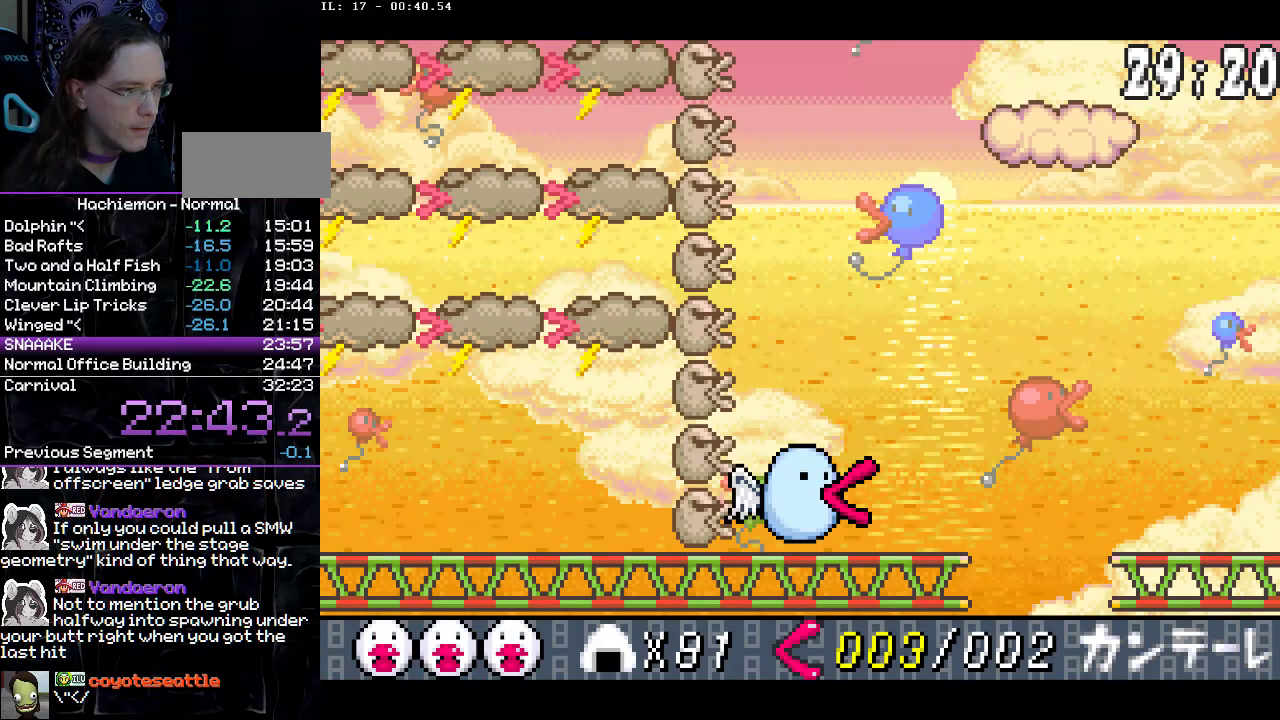
{"buttons": [], "events": []}
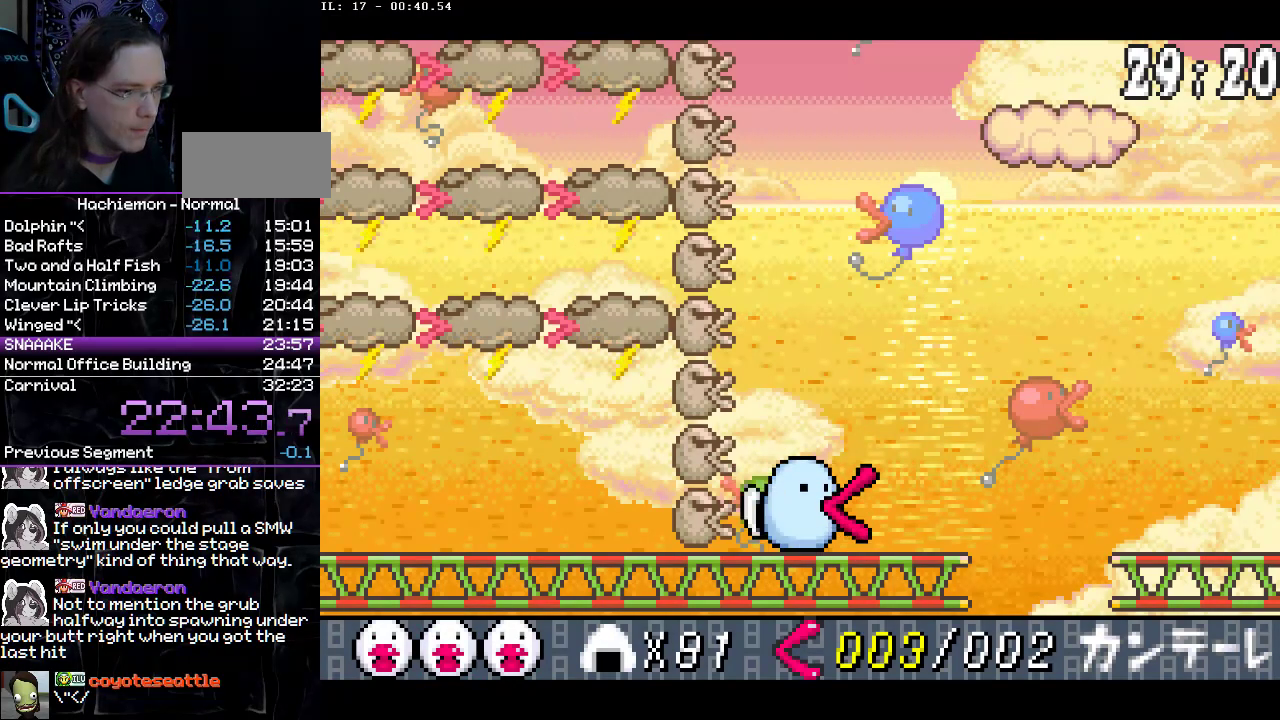
{"buttons": [], "events": []}
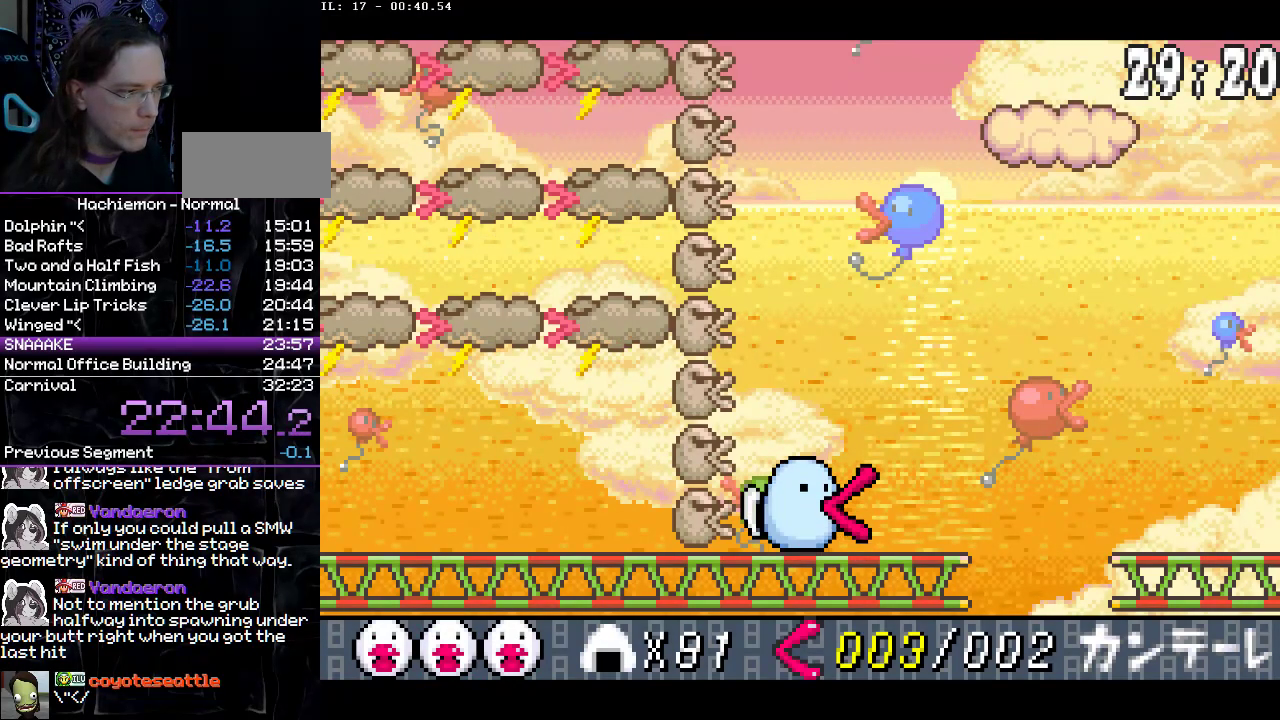
{"buttons": ["CIRCLE"], "events": [[33, "CIRCLE", "down"], [217, "DPAD_LEFT", "down"], [317, "DPAD_LEFT", "up"], [383, "DPAD_LEFT", "down"], [467, "DPAD_LEFT", "up"]]}
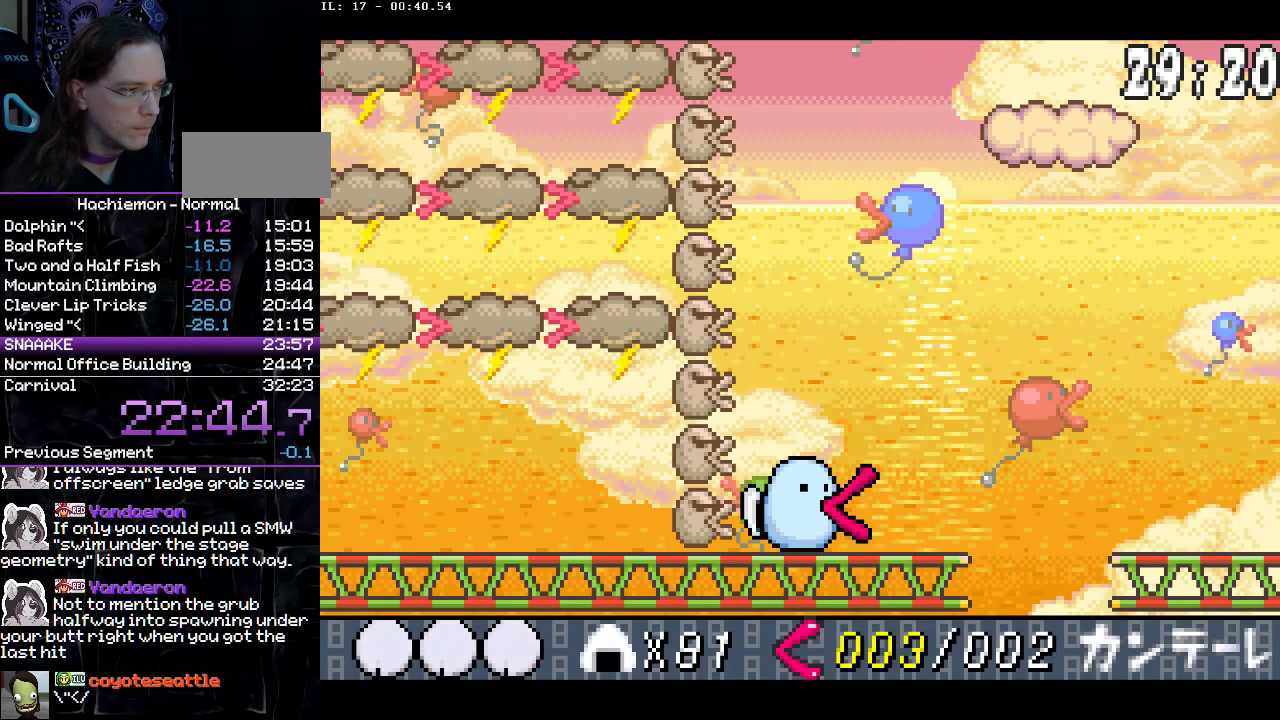
{"buttons": ["CIRCLE"], "events": [[50, "DPAD_LEFT", "down"], [117, "DPAD_LEFT", "up"], [200, "DPAD_LEFT", "down"], [300, "DPAD_LEFT", "up"], [367, "DPAD_LEFT", "down"], [450, "DPAD_LEFT", "up"]]}
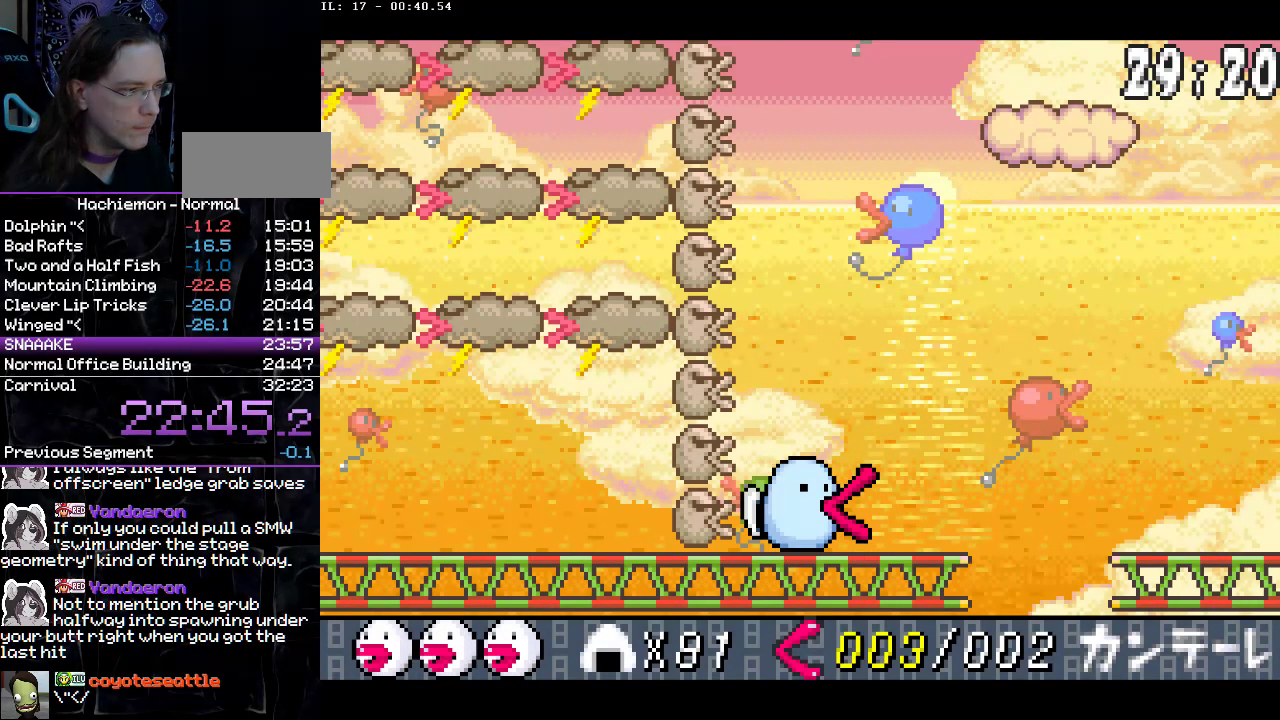
{"buttons": ["CIRCLE", "DPAD_LEFT"], "events": [[50, "DPAD_LEFT", "down"], [133, "DPAD_LEFT", "up"], [217, "DPAD_LEFT", "down"], [267, "DPAD_LEFT", "up"], [333, "DPAD_LEFT", "down"], [400, "DPAD_LEFT", "up"], [500, "DPAD_LEFT", "down"]]}
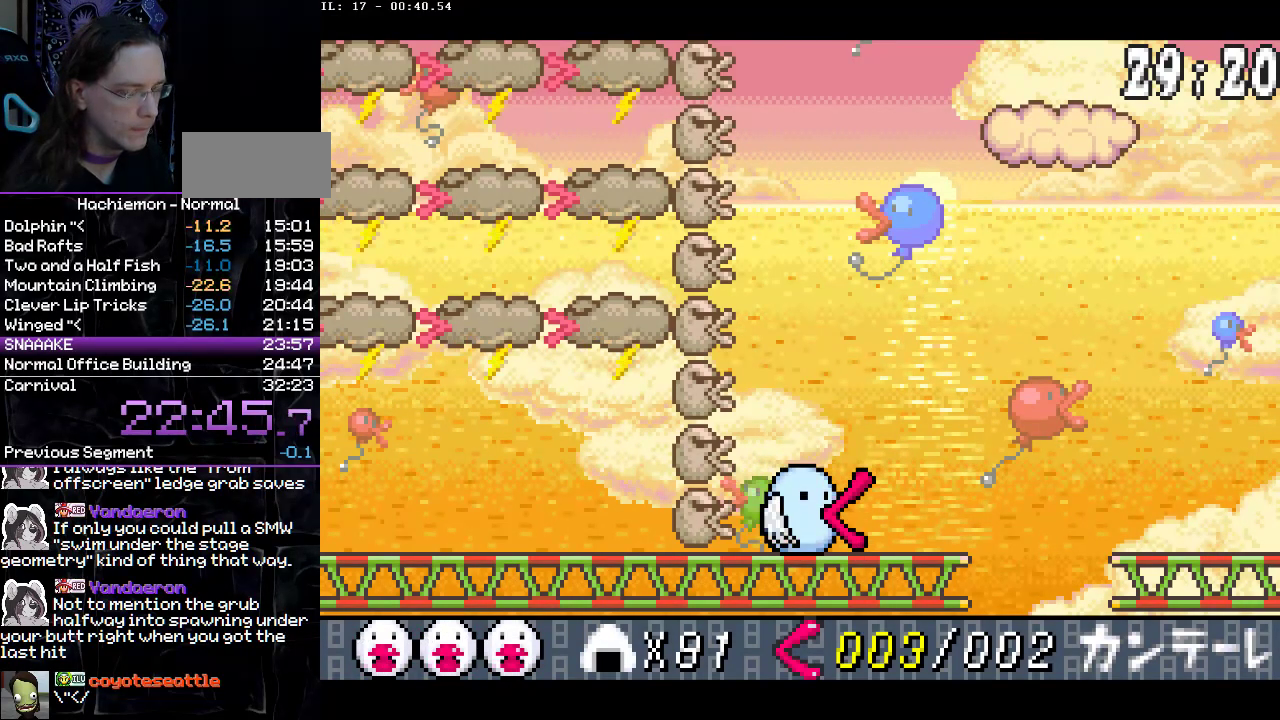
{"buttons": ["CIRCLE", "DPAD_LEFT"], "events": [[50, "DPAD_LEFT", "up"], [133, "DPAD_LEFT", "down"], [217, "DPAD_LEFT", "up"], [300, "DPAD_LEFT", "down"], [383, "DPAD_LEFT", "up"], [450, "DPAD_LEFT", "down"]]}
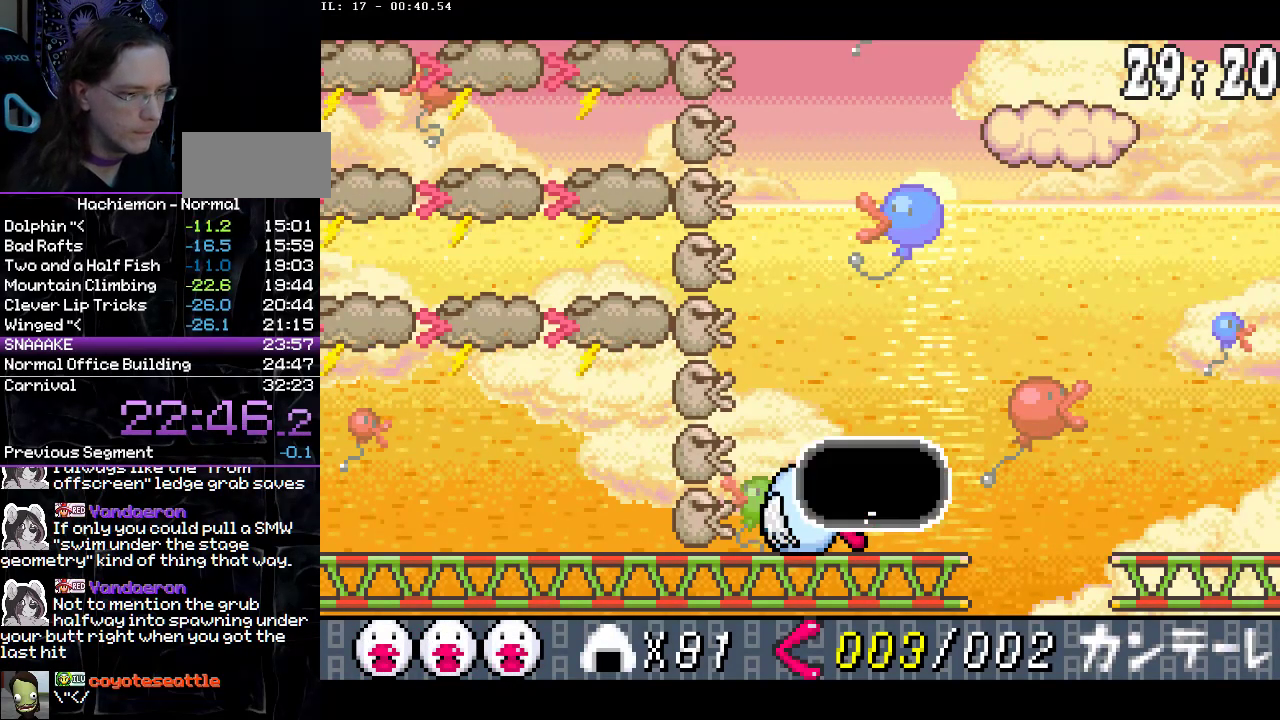
{"buttons": ["CIRCLE"], "events": [[33, "DPAD_LEFT", "up"], [117, "DPAD_LEFT", "down"], [183, "DPAD_LEFT", "up"], [283, "DPAD_LEFT", "down"], [333, "DPAD_LEFT", "up"], [433, "DPAD_LEFT", "down"], [483, "DPAD_LEFT", "up"]]}
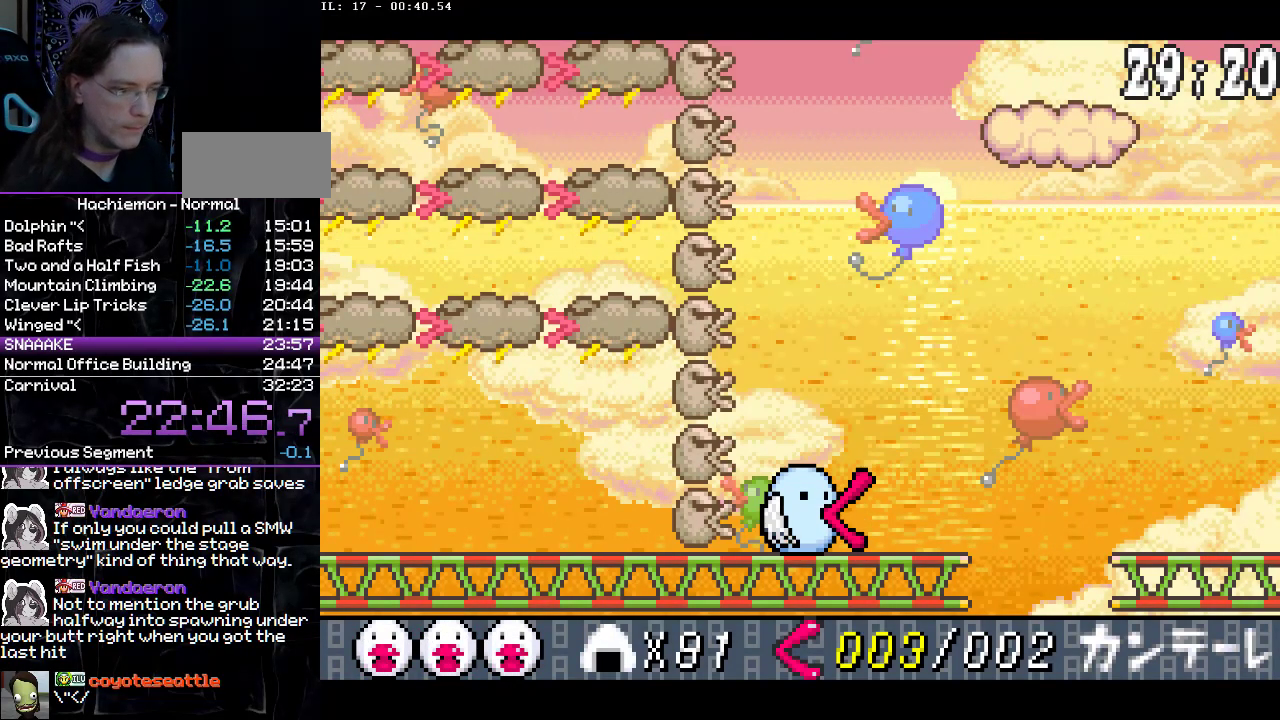
{"buttons": ["CIRCLE"], "events": [[67, "DPAD_LEFT", "down"], [150, "DPAD_LEFT", "up"], [233, "DPAD_LEFT", "down"], [300, "DPAD_LEFT", "up"], [383, "DPAD_LEFT", "down"], [450, "DPAD_LEFT", "up"]]}
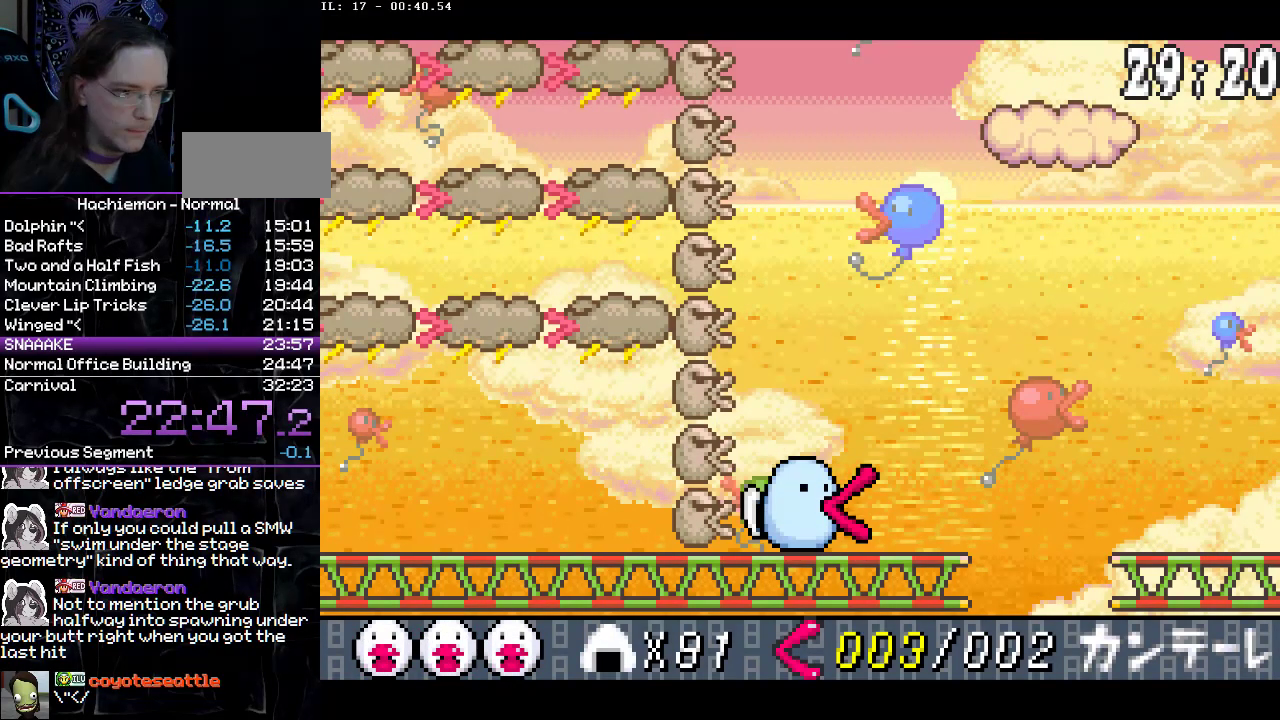
{"buttons": ["CIRCLE"], "events": []}
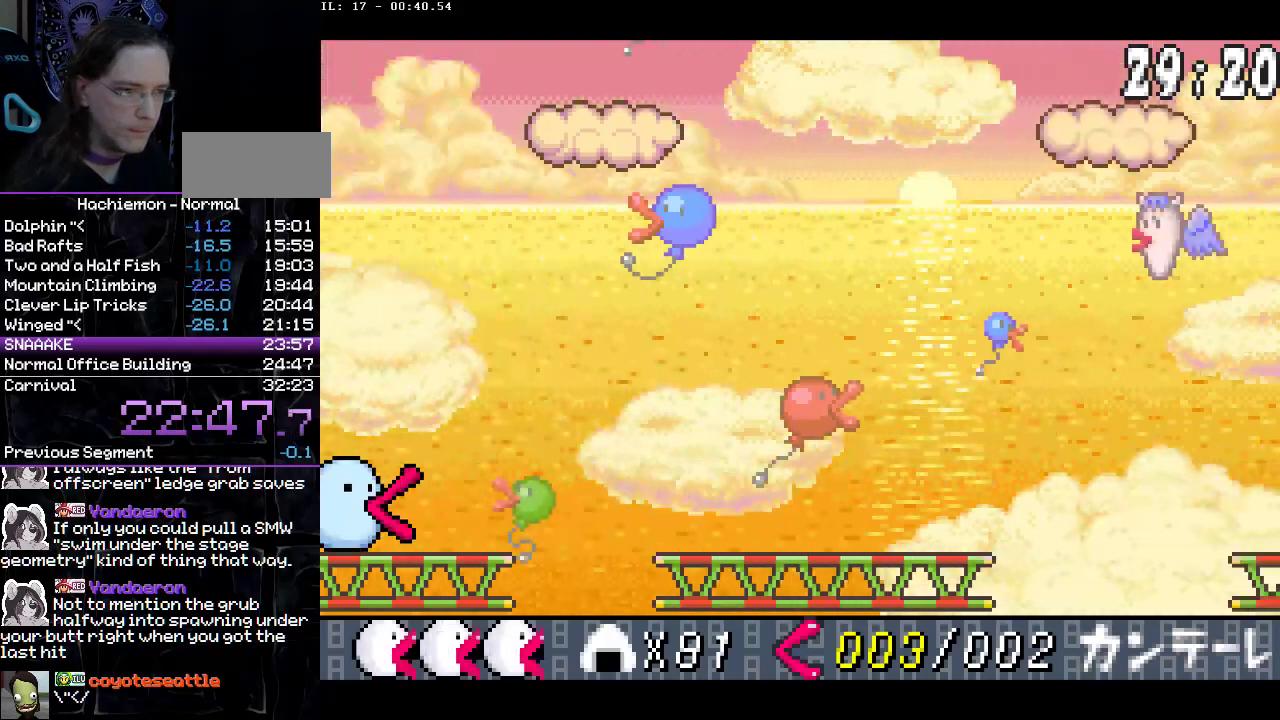
{"buttons": ["CIRCLE"], "events": []}
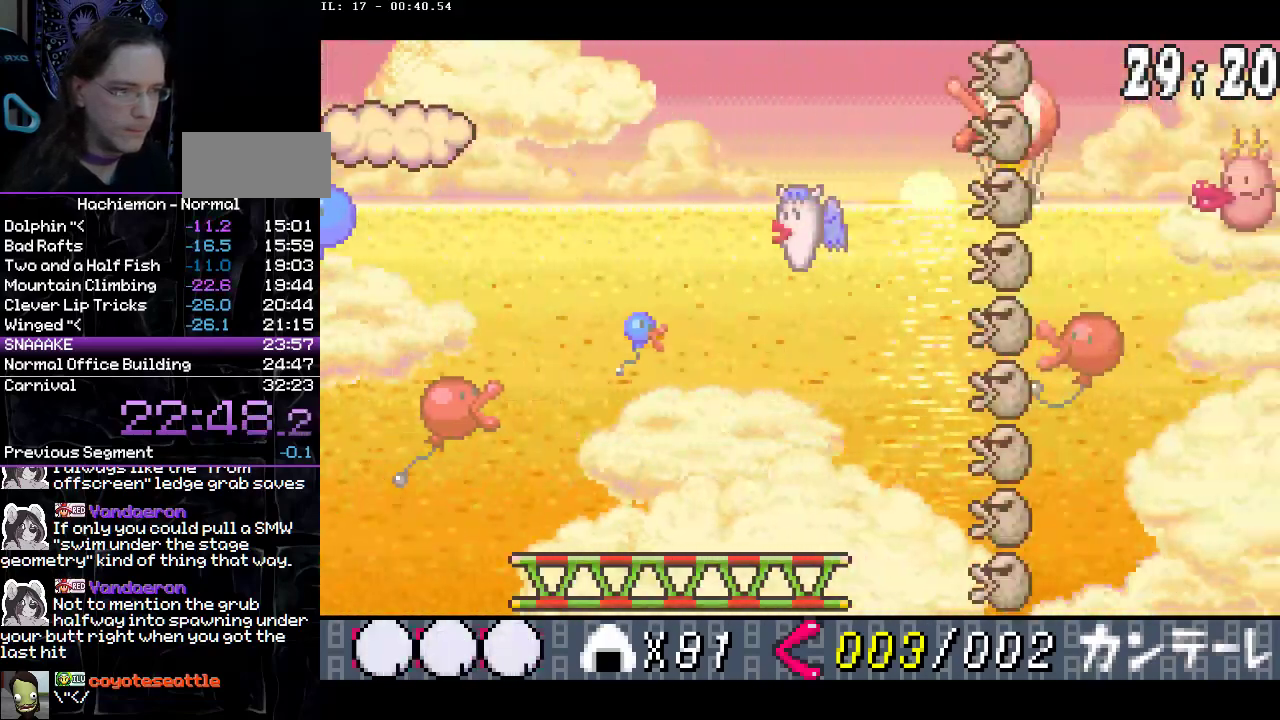
{"buttons": ["CIRCLE"], "events": []}